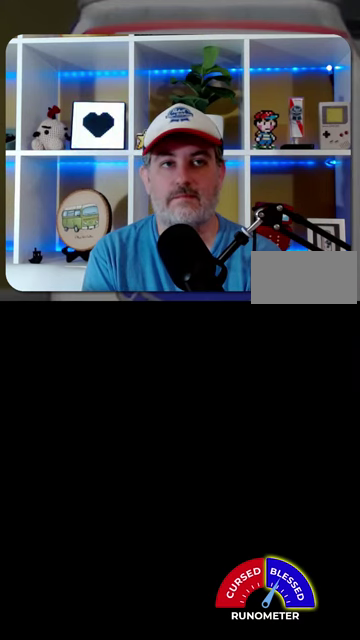
Gameplay with a controller (Nintendo layout); each line is a JSON object with the inputs held at the frame after it. "events" lists button and stick changes between this image and that frame as [ms after this image, input, new state], when the widget could be followed in between. Not read: L1 L3 R1 R3.
{"buttons": [], "events": []}
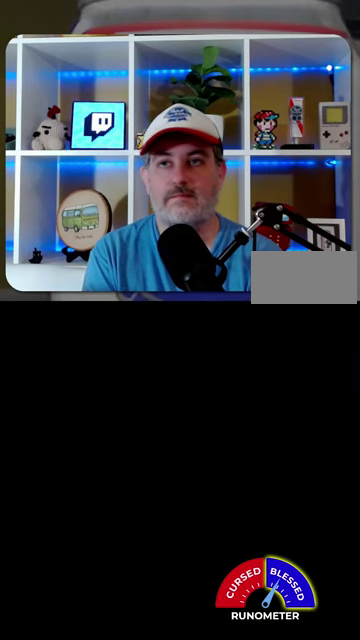
{"buttons": [], "events": []}
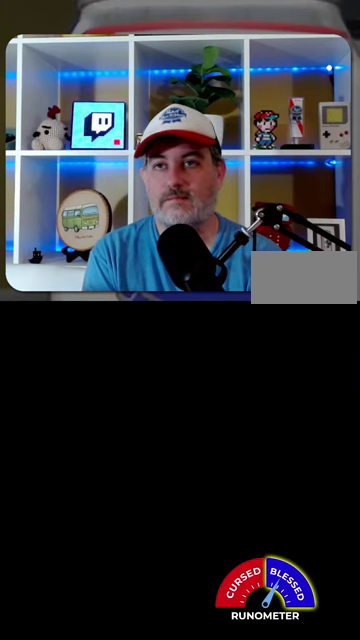
{"buttons": [], "events": []}
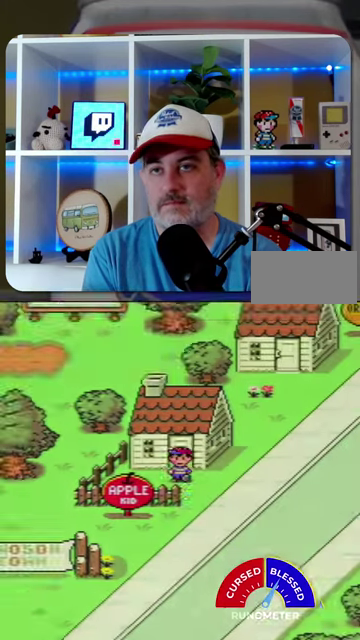
{"buttons": ["DPAD_DOWN", "DPAD_RIGHT"], "events": [[134, "DPAD_DOWN", "down"], [334, "DPAD_RIGHT", "down"]]}
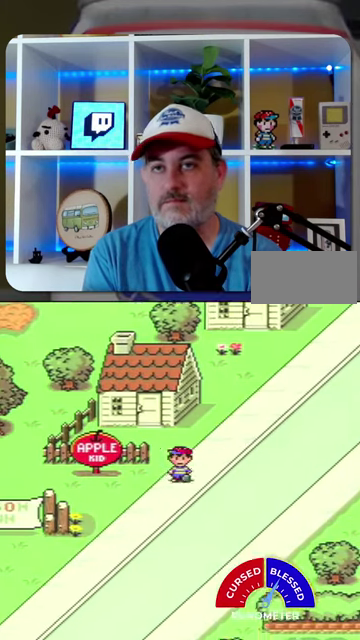
{"buttons": ["DPAD_DOWN"], "events": [[34, "DPAD_RIGHT", "up"]]}
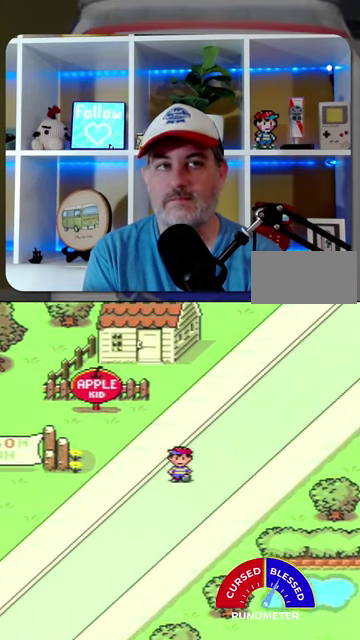
{"buttons": ["DPAD_DOWN"], "events": [[100, "DPAD_RIGHT", "down"], [234, "DPAD_RIGHT", "up"]]}
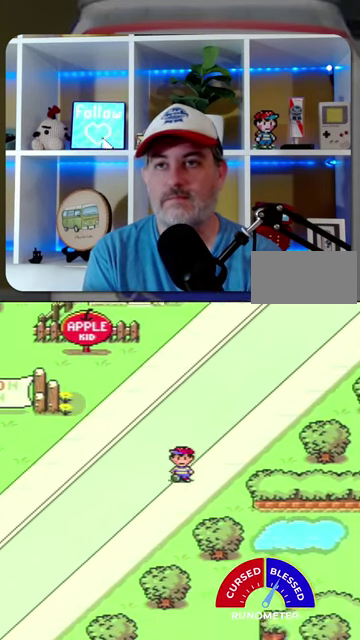
{"buttons": ["DPAD_DOWN", "DPAD_LEFT"], "events": [[334, "DPAD_LEFT", "down"]]}
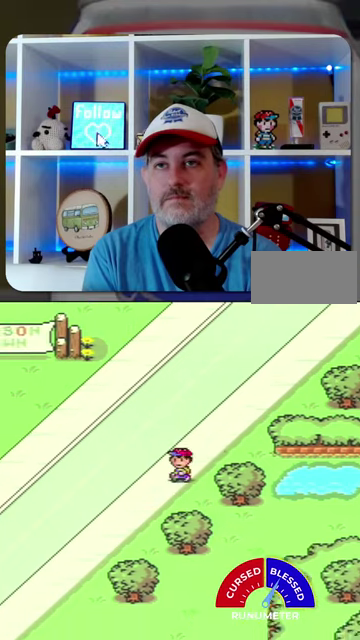
{"buttons": ["DPAD_DOWN", "DPAD_LEFT"], "events": []}
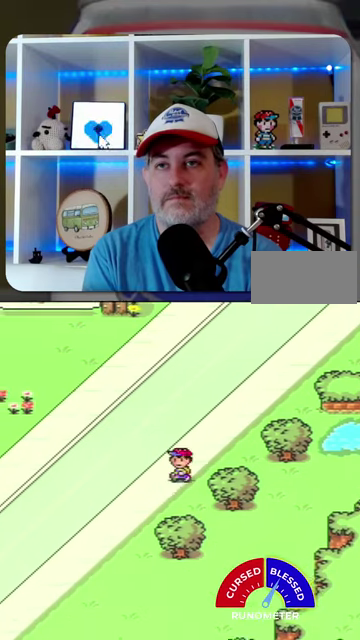
{"buttons": ["DPAD_UP", "DPAD_RIGHT"], "events": [[67, "DPAD_DOWN", "up"], [67, "DPAD_LEFT", "up"], [167, "DPAD_RIGHT", "down"], [200, "DPAD_UP", "down"]]}
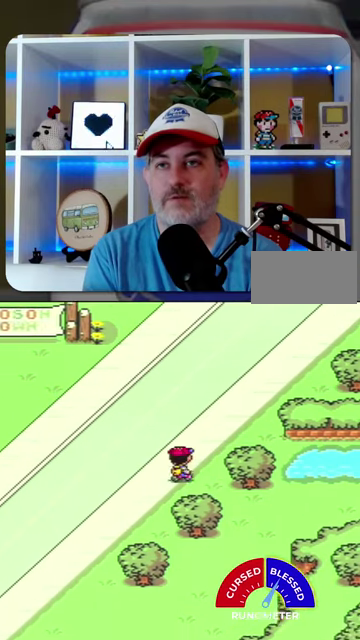
{"buttons": ["DPAD_UP", "DPAD_RIGHT"], "events": []}
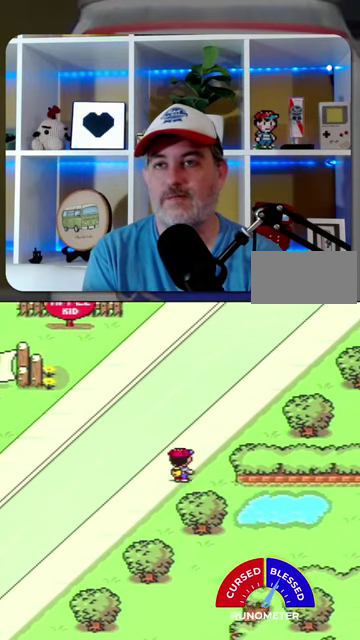
{"buttons": ["DPAD_UP", "DPAD_RIGHT"], "events": []}
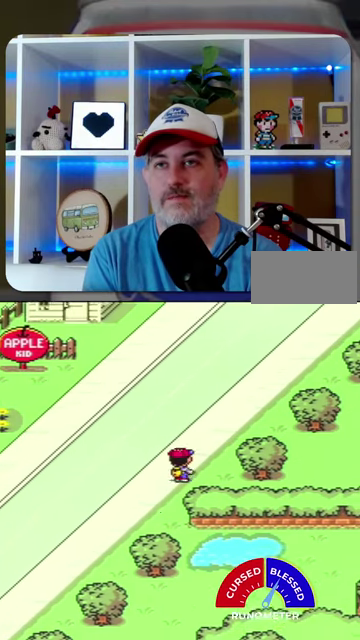
{"buttons": ["DPAD_UP", "DPAD_RIGHT"], "events": []}
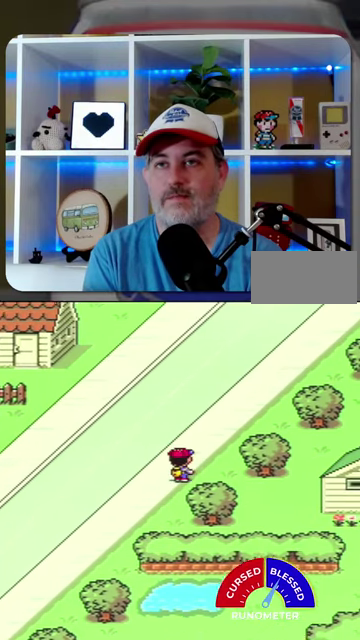
{"buttons": ["DPAD_UP", "DPAD_RIGHT"], "events": []}
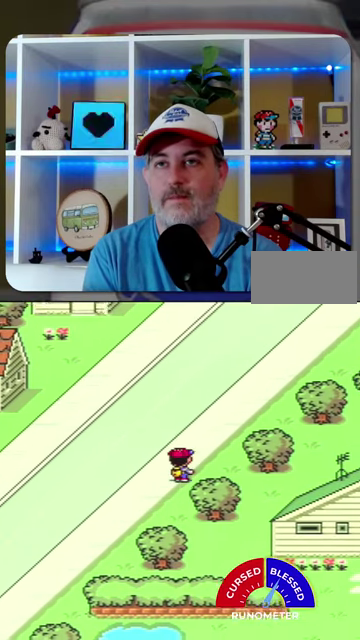
{"buttons": ["DPAD_UP", "DPAD_RIGHT"], "events": []}
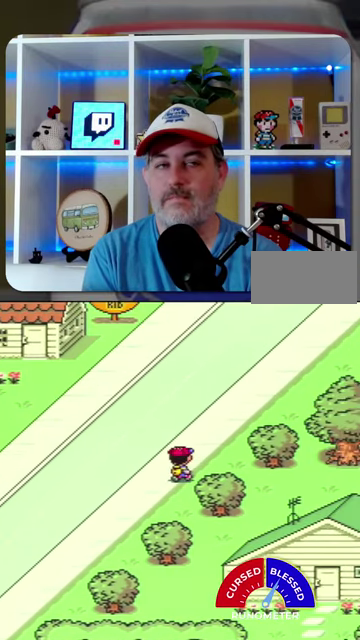
{"buttons": ["DPAD_UP", "DPAD_RIGHT"], "events": []}
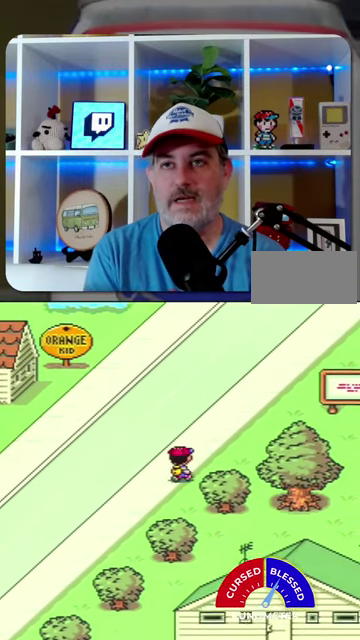
{"buttons": ["DPAD_UP", "DPAD_RIGHT"], "events": []}
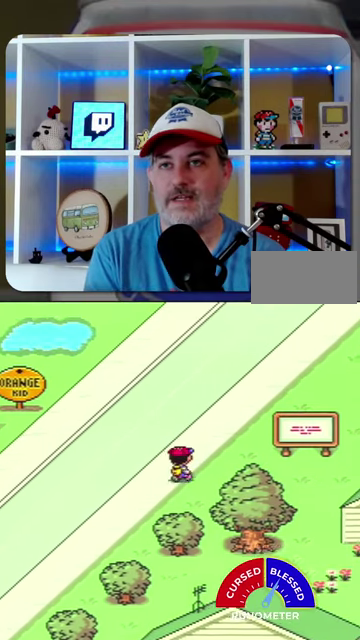
{"buttons": ["DPAD_UP", "DPAD_RIGHT"], "events": []}
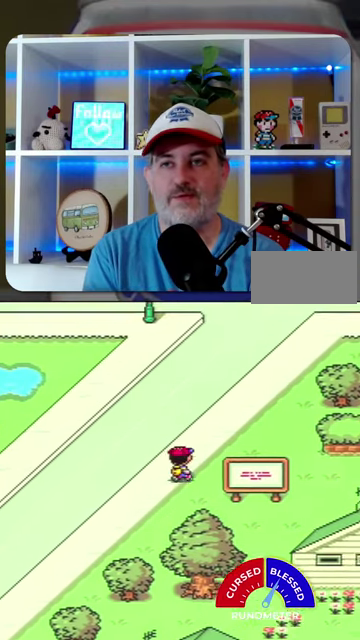
{"buttons": ["DPAD_UP", "DPAD_RIGHT"], "events": []}
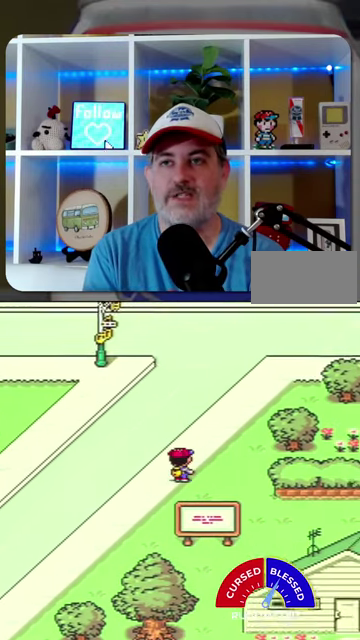
{"buttons": ["DPAD_UP", "DPAD_RIGHT"], "events": []}
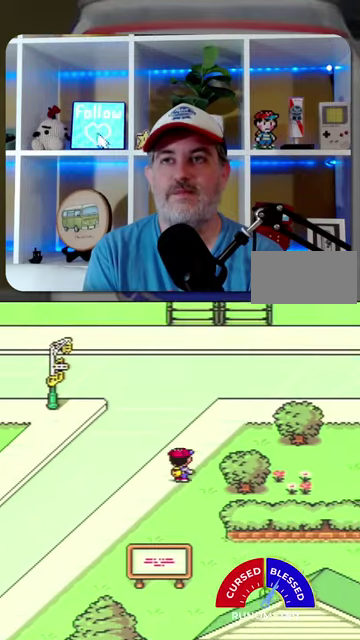
{"buttons": ["DPAD_UP", "DPAD_RIGHT"], "events": []}
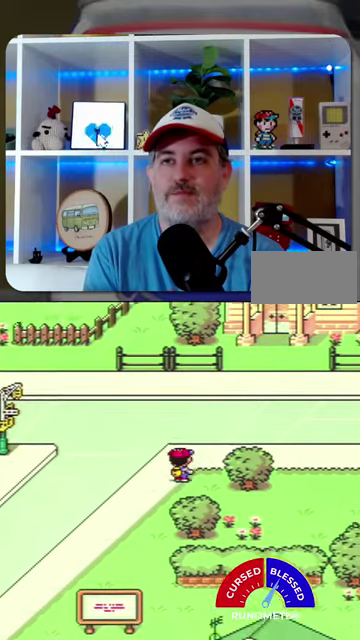
{"buttons": ["DPAD_RIGHT"], "events": [[334, "DPAD_UP", "up"]]}
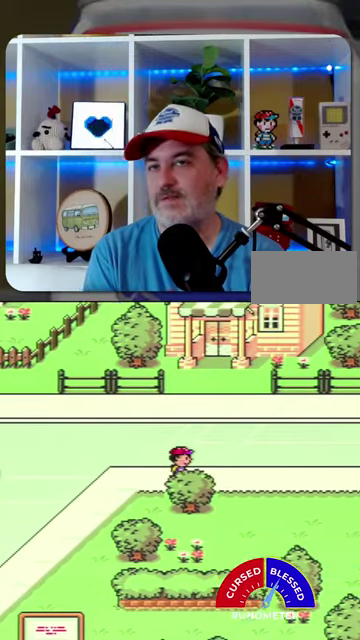
{"buttons": ["DPAD_DOWN", "DPAD_RIGHT"], "events": [[467, "DPAD_DOWN", "down"]]}
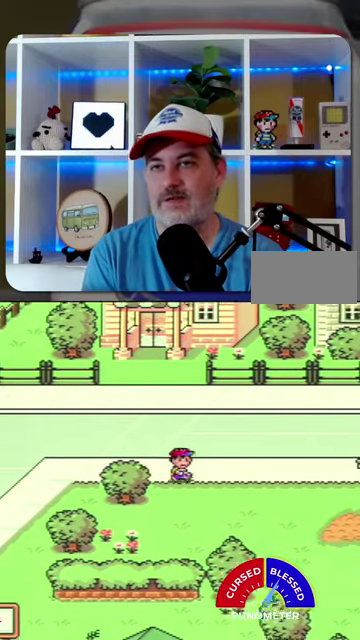
{"buttons": ["DPAD_RIGHT"], "events": [[167, "DPAD_DOWN", "up"]]}
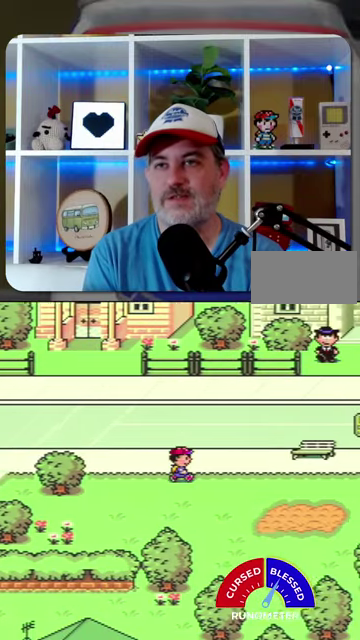
{"buttons": ["DPAD_RIGHT"], "events": []}
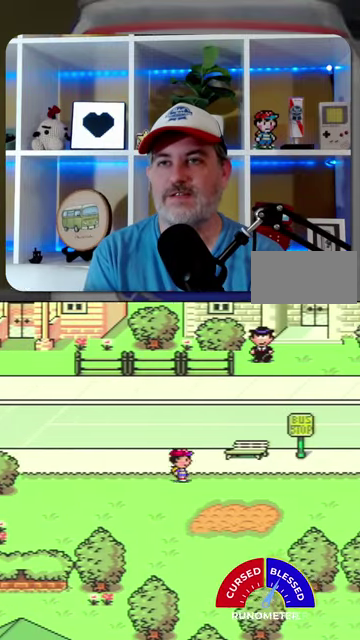
{"buttons": ["DPAD_RIGHT"], "events": []}
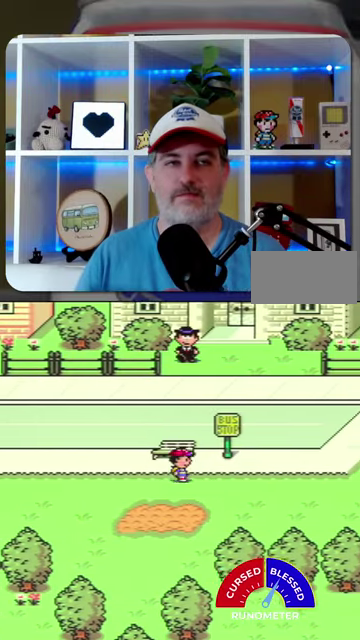
{"buttons": ["DPAD_RIGHT"], "events": []}
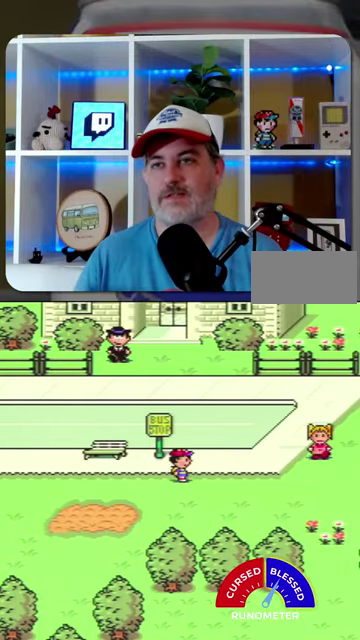
{"buttons": ["DPAD_RIGHT"], "events": [[334, "DPAD_DOWN", "down"], [500, "DPAD_DOWN", "up"]]}
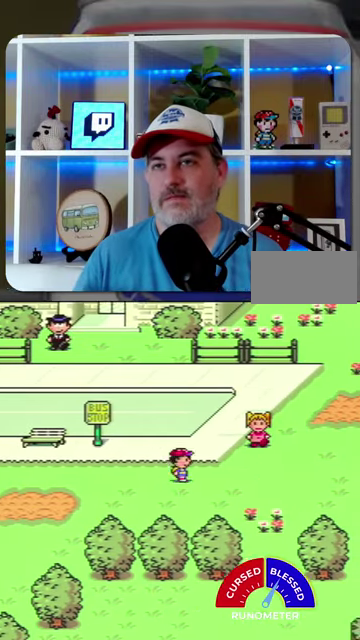
{"buttons": ["DPAD_RIGHT"], "events": []}
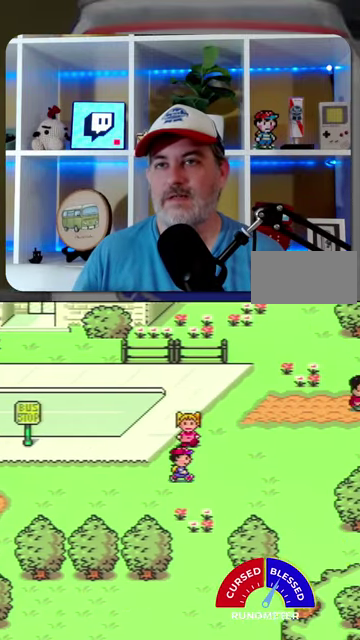
{"buttons": ["DPAD_RIGHT"], "events": []}
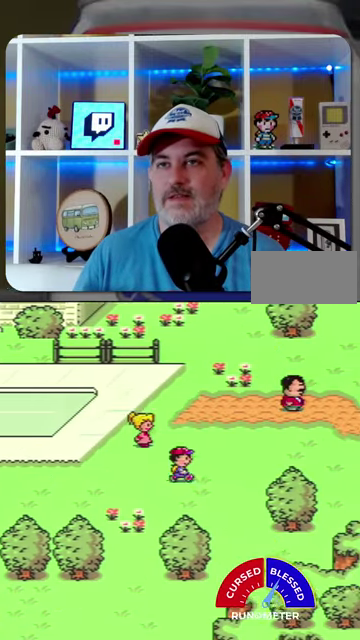
{"buttons": ["DPAD_RIGHT"], "events": []}